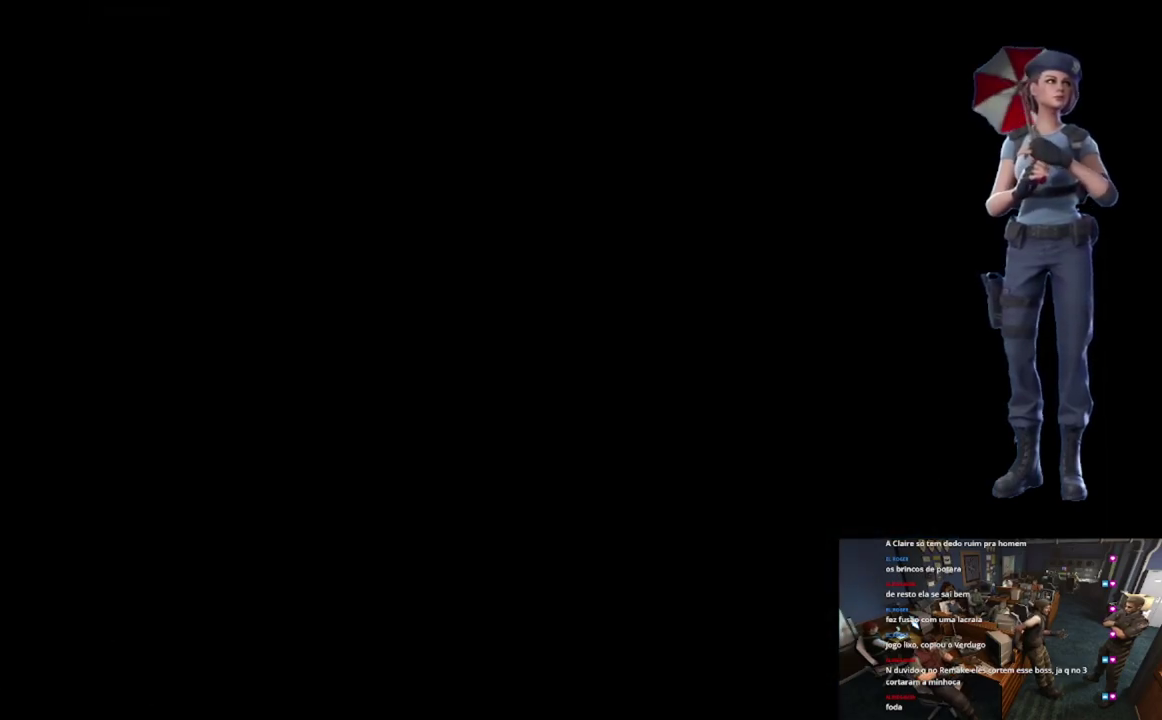
Gameplay with a controller (Xbox layout); each line is a JSON object with the inputs held at the frame after it. "events" lists button and stick changes between this image and that frame as [ms after this image, input, new state], when the widget could be followed in between.
{"buttons": ["X"], "left_stick": "up-right", "right_stick": "center", "events": []}
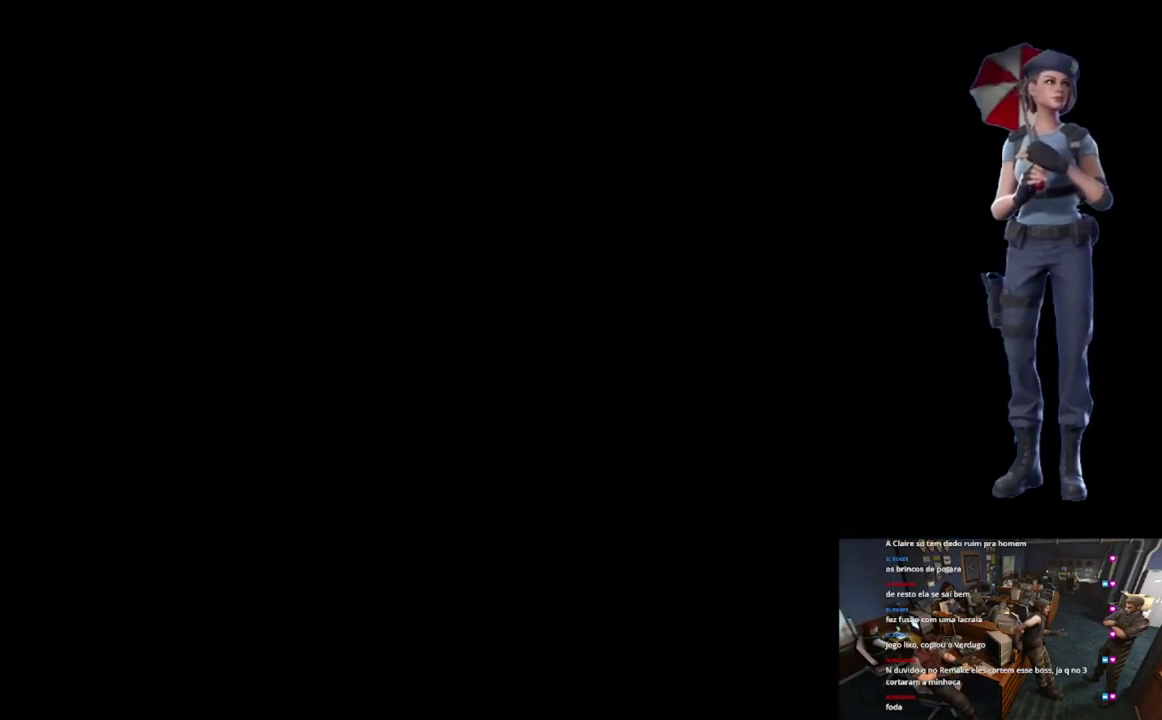
{"buttons": ["X"], "left_stick": "up-right", "right_stick": "center", "events": []}
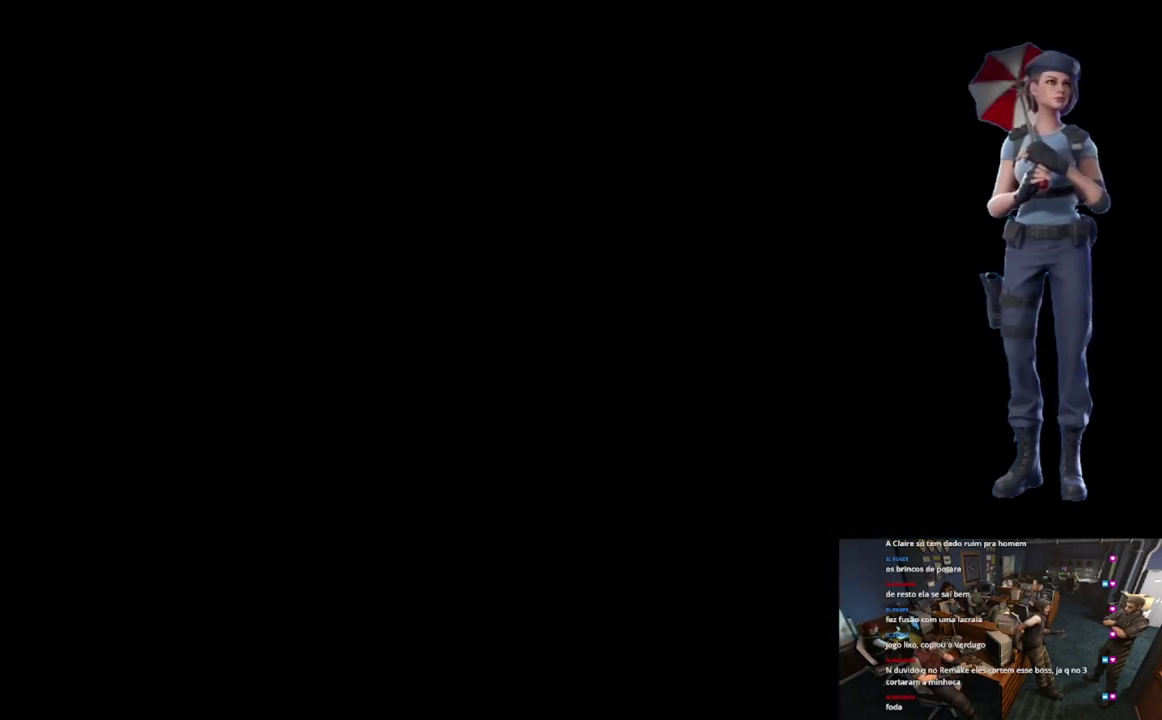
{"buttons": ["X"], "left_stick": "up-right", "right_stick": "center", "events": []}
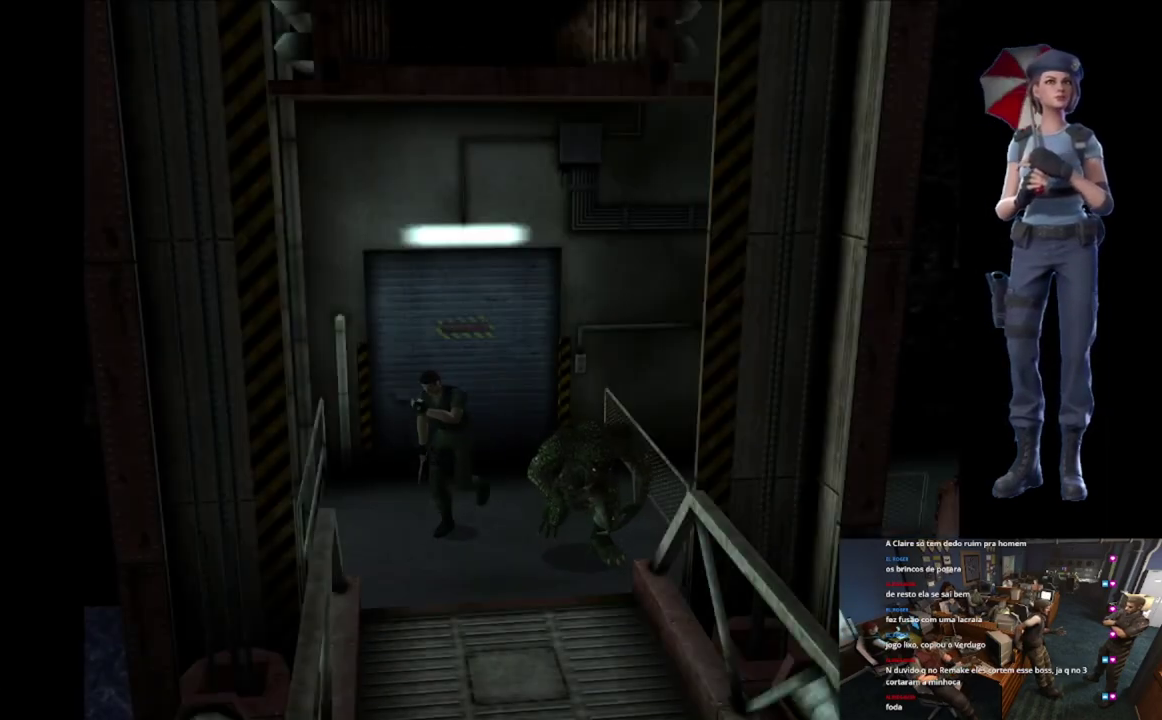
{"buttons": ["X"], "left_stick": "up", "right_stick": "center", "events": [[134, "left_stick", "up-left"], [501, "left_stick", "up"]]}
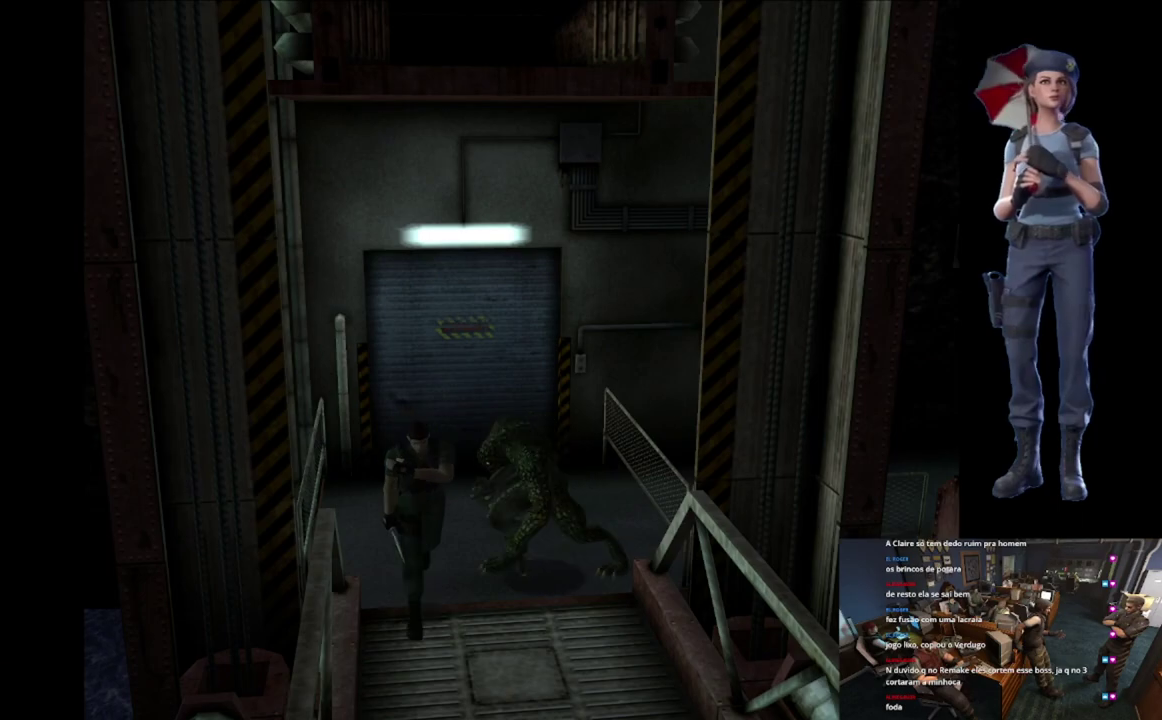
{"buttons": ["X"], "left_stick": "up", "right_stick": "center", "events": [[400, "left_stick", "up-left"], [500, "left_stick", "up"]]}
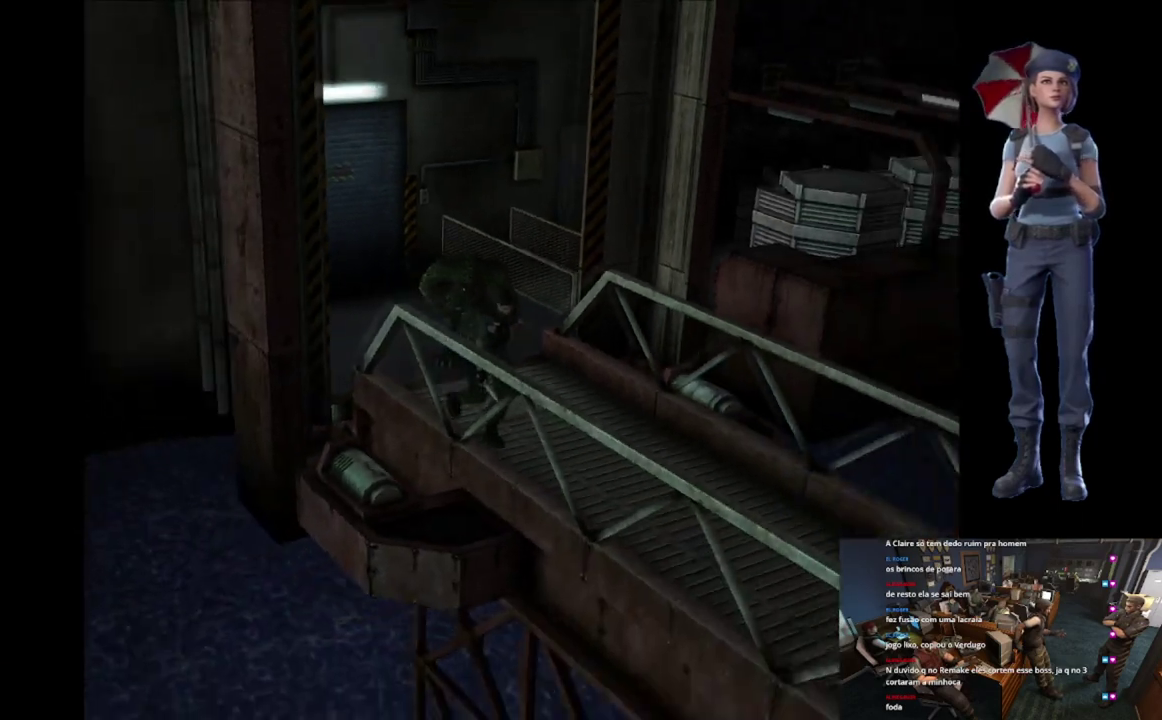
{"buttons": ["X"], "left_stick": "up", "right_stick": "center", "events": []}
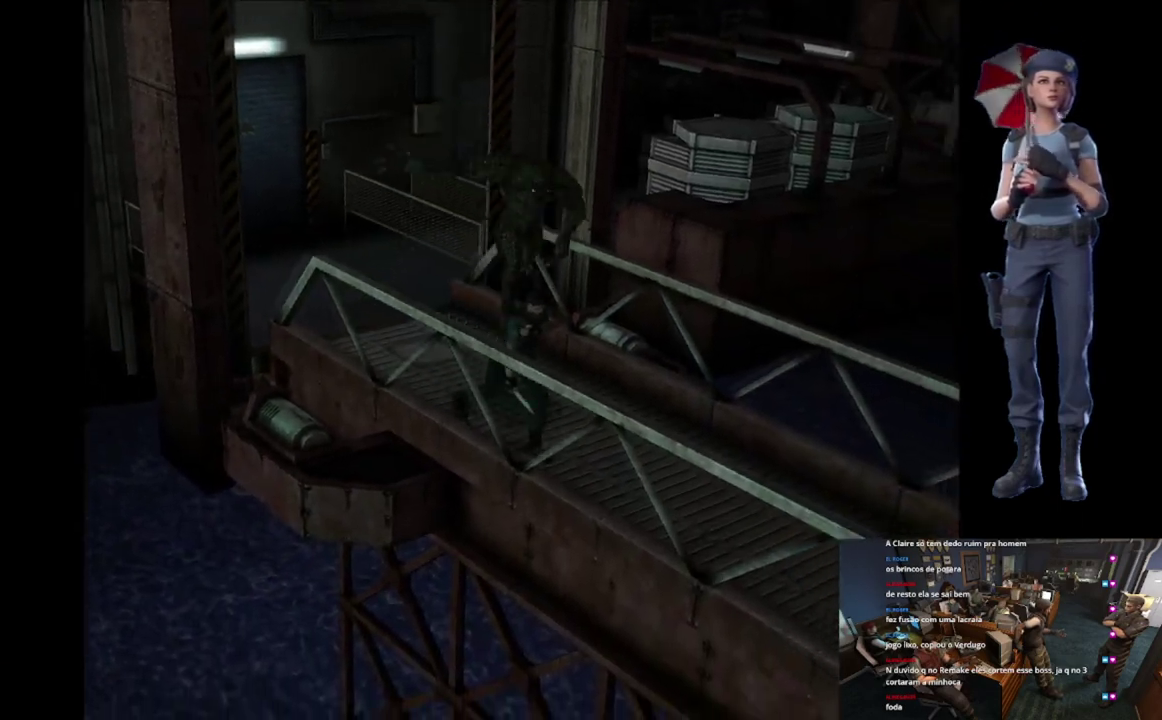
{"buttons": ["X"], "left_stick": "up", "right_stick": "center", "events": []}
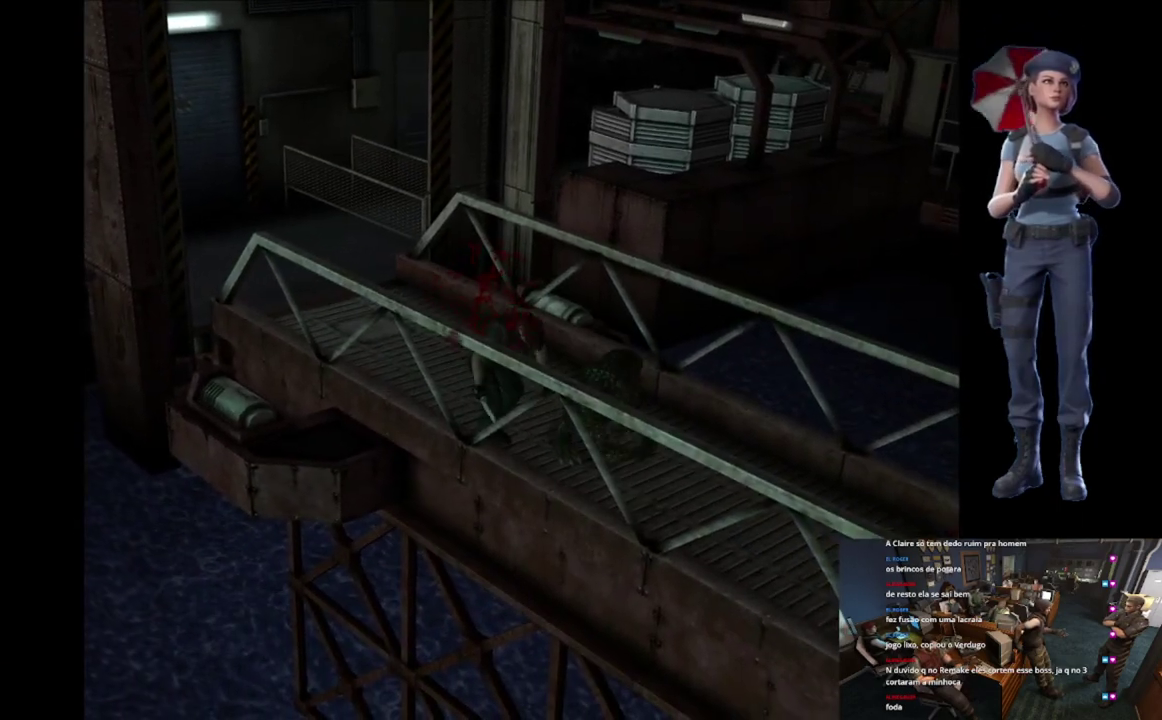
{"buttons": ["X"], "left_stick": "up", "right_stick": "center", "events": []}
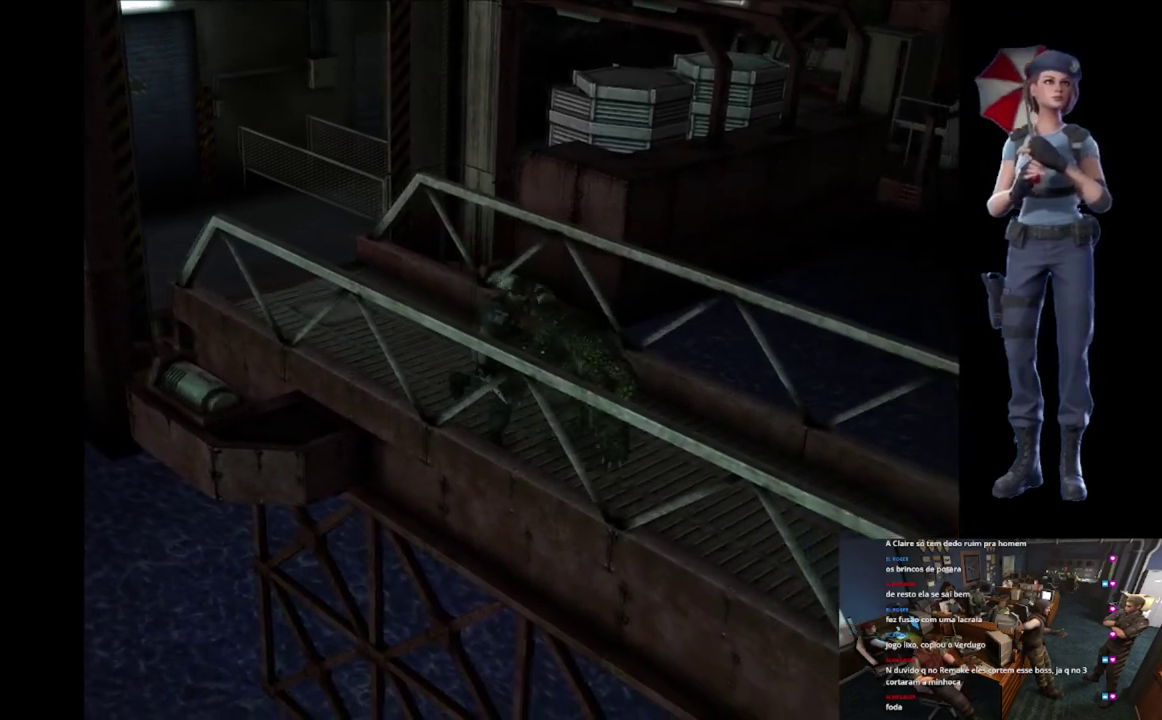
{"buttons": ["Y"], "left_stick": "up", "right_stick": "center", "events": [[300, "X", "up"], [317, "Y", "down"]]}
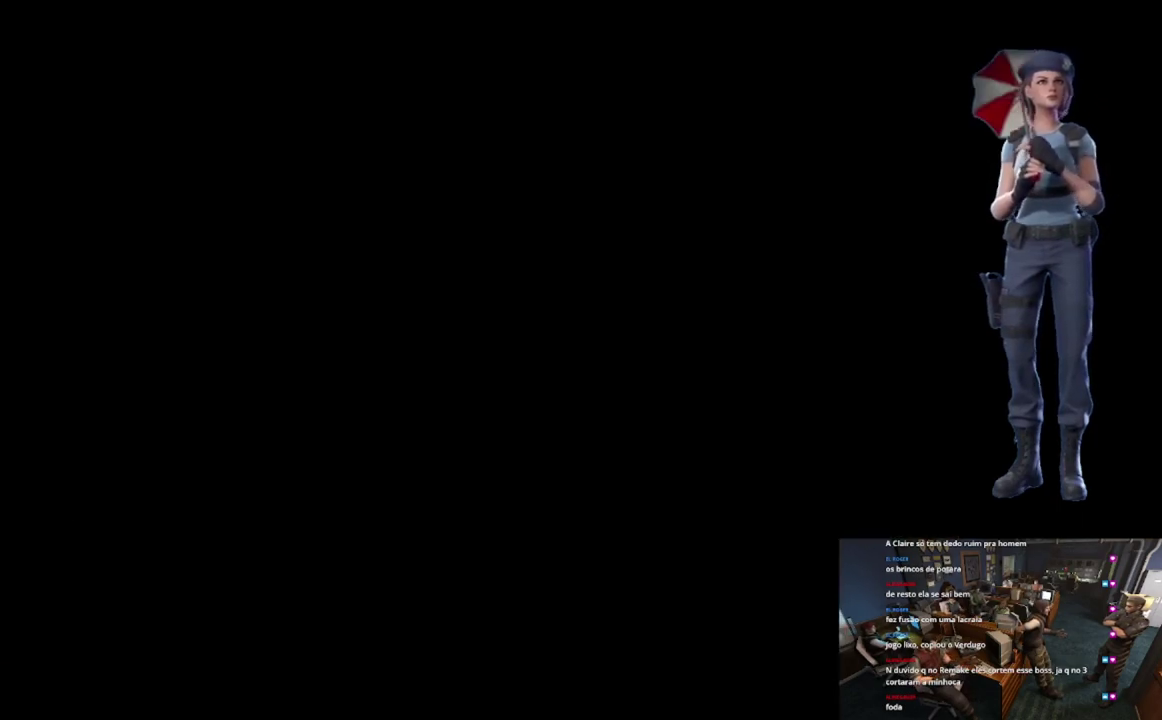
{"buttons": [], "left_stick": "center", "right_stick": "center", "events": [[133, "left_stick", "center"], [217, "Y", "up"]]}
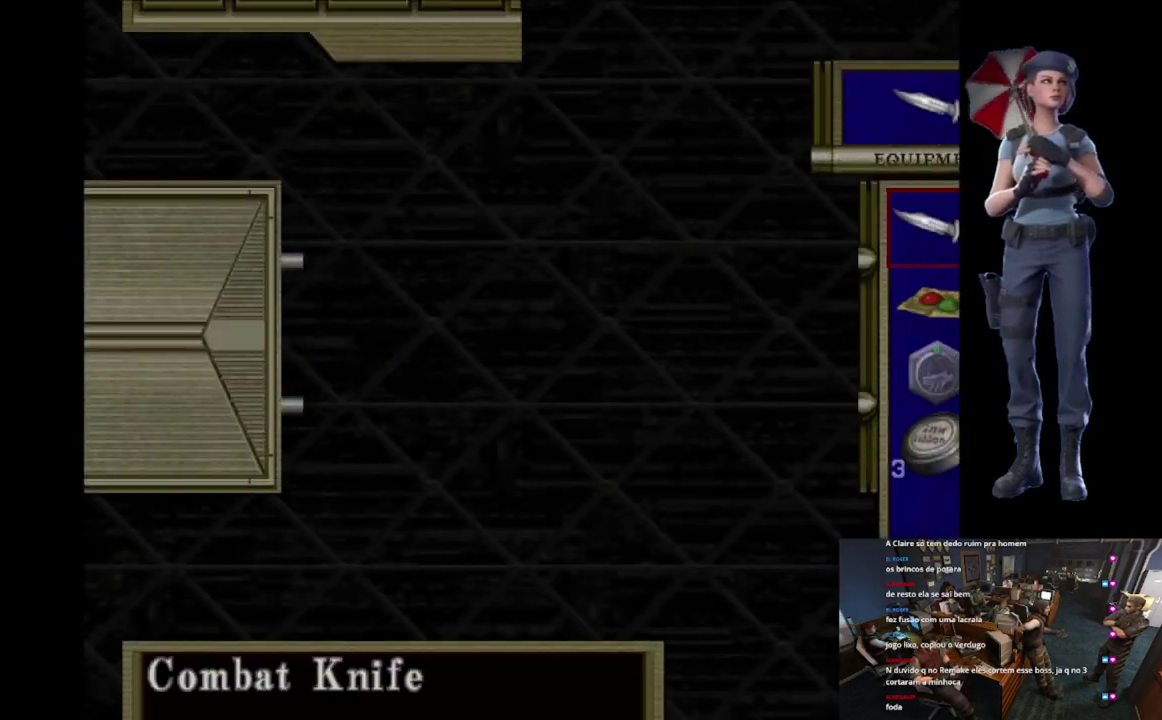
{"buttons": [], "left_stick": "center", "right_stick": "center", "events": []}
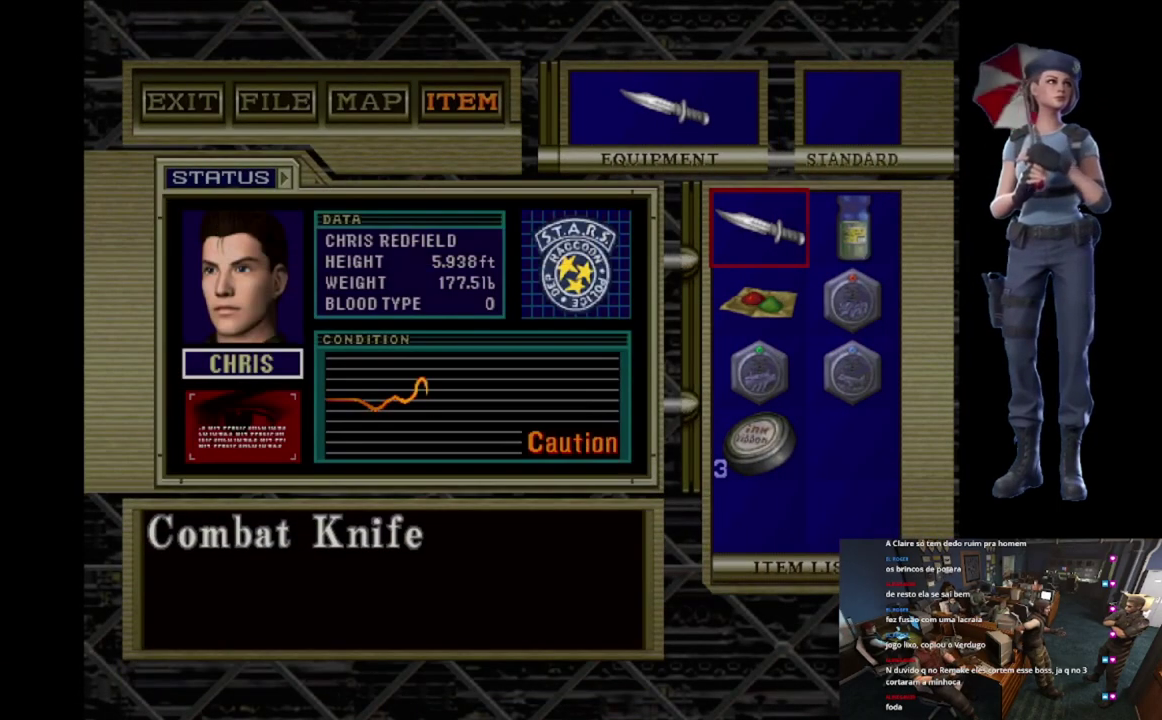
{"buttons": ["A"], "left_stick": "center", "right_stick": "center", "events": [[83, "DPAD_DOWN", "down"], [234, "DPAD_DOWN", "up"], [250, "A", "down"], [384, "A", "up"], [501, "A", "down"]]}
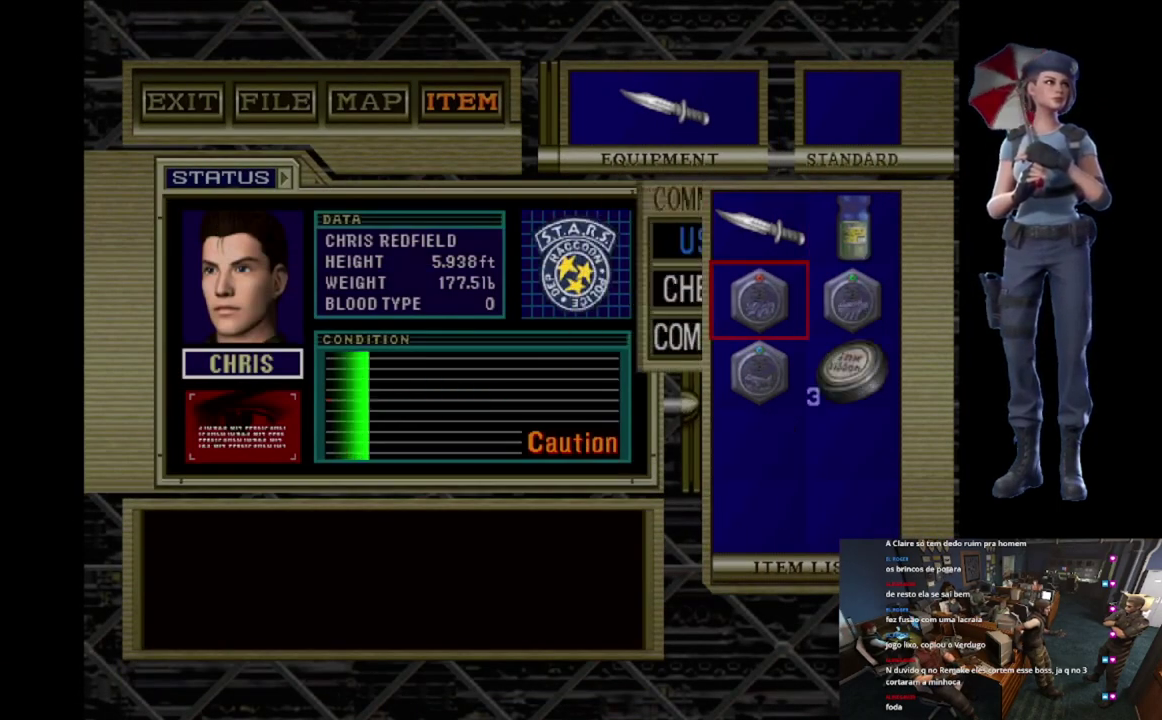
{"buttons": [], "left_stick": "center", "right_stick": "center", "events": [[166, "A", "up"], [333, "Y", "down"], [450, "Y", "up"]]}
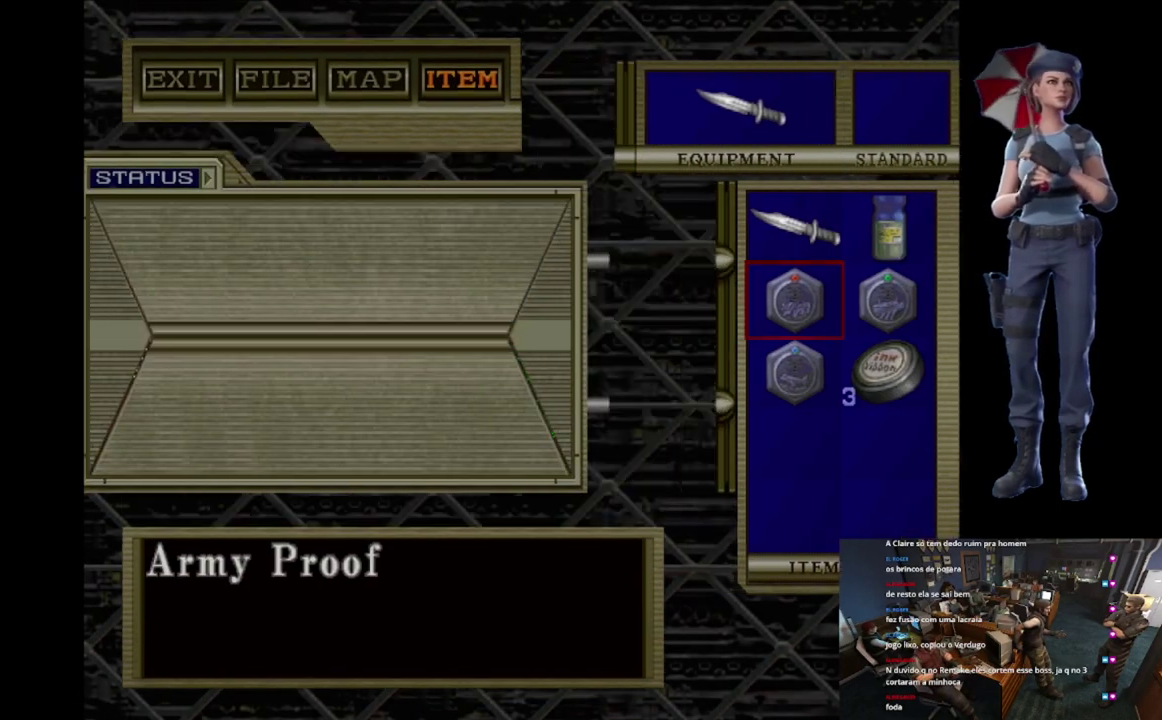
{"buttons": ["X"], "left_stick": "up-left", "right_stick": "center", "events": [[33, "Y", "down"], [234, "left_stick", "left"], [267, "Y", "up"], [350, "left_stick", "up-left"], [434, "X", "down"]]}
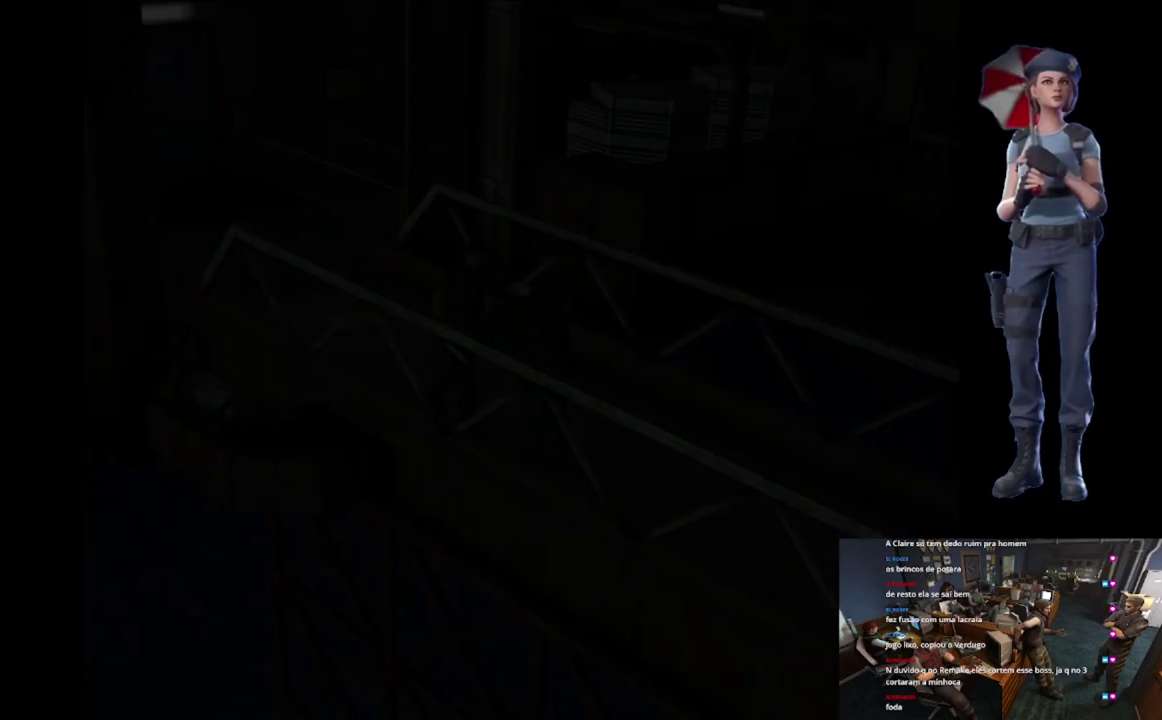
{"buttons": ["X"], "left_stick": "up", "right_stick": "center", "events": [[500, "left_stick", "up"]]}
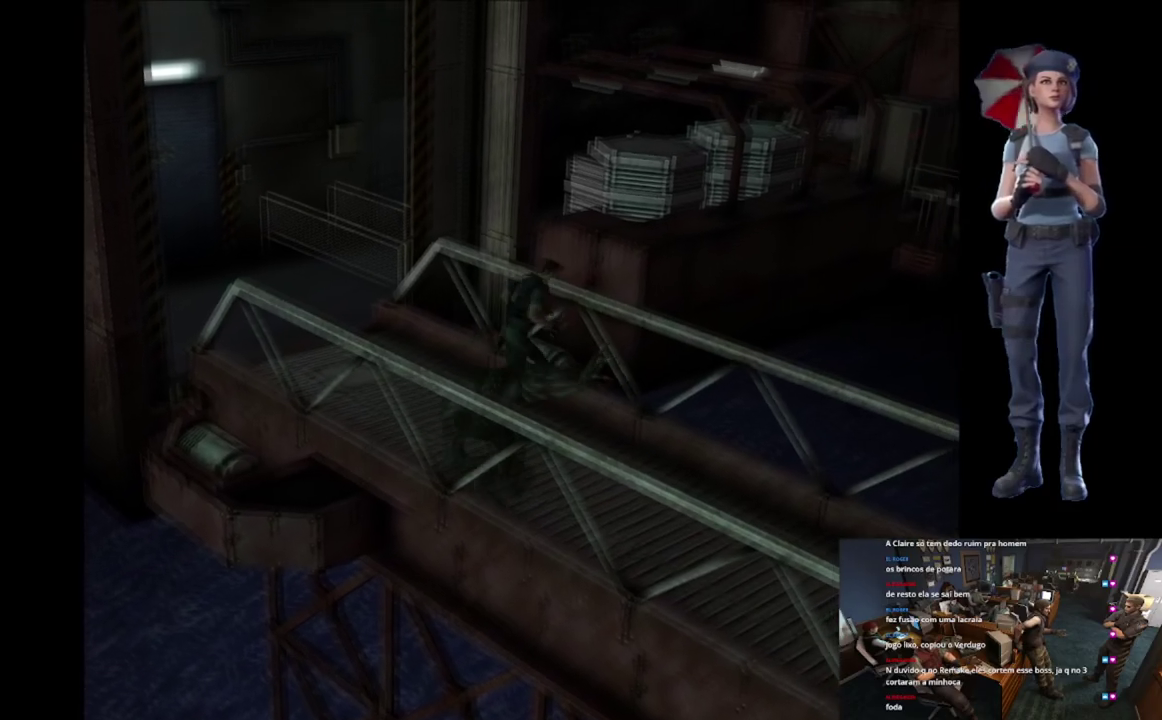
{"buttons": ["X"], "left_stick": "up-right", "right_stick": "center", "events": [[50, "left_stick", "up-right"]]}
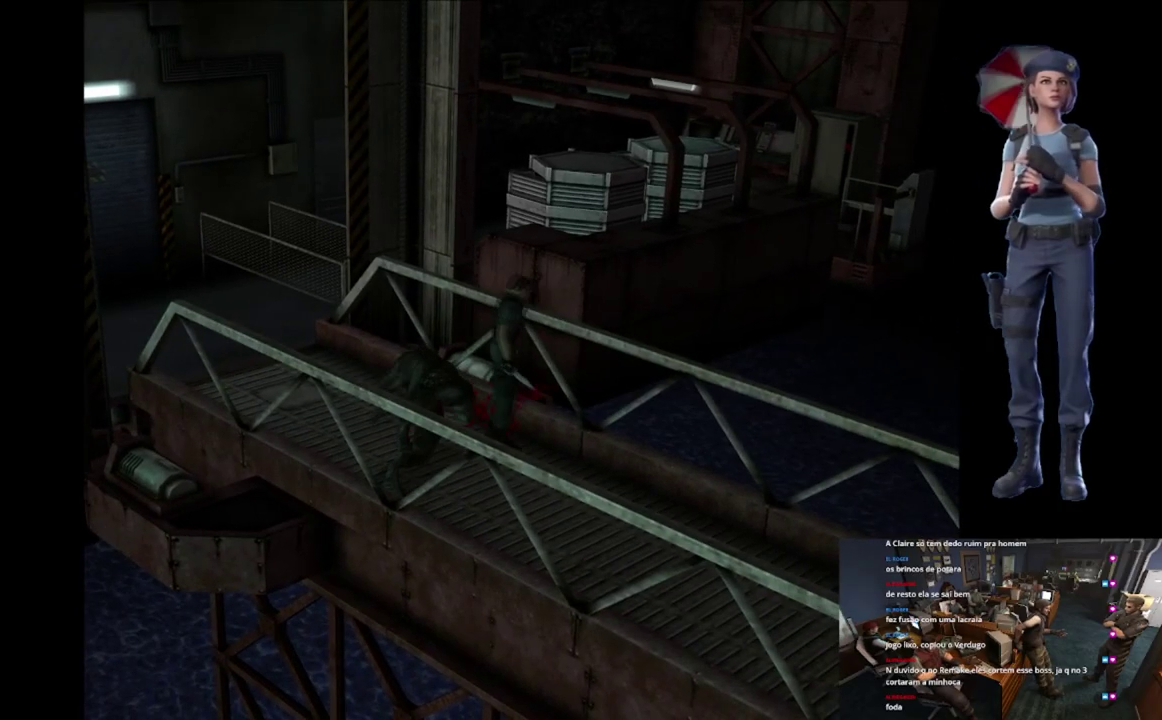
{"buttons": ["X"], "left_stick": "up", "right_stick": "center", "events": [[483, "left_stick", "up"]]}
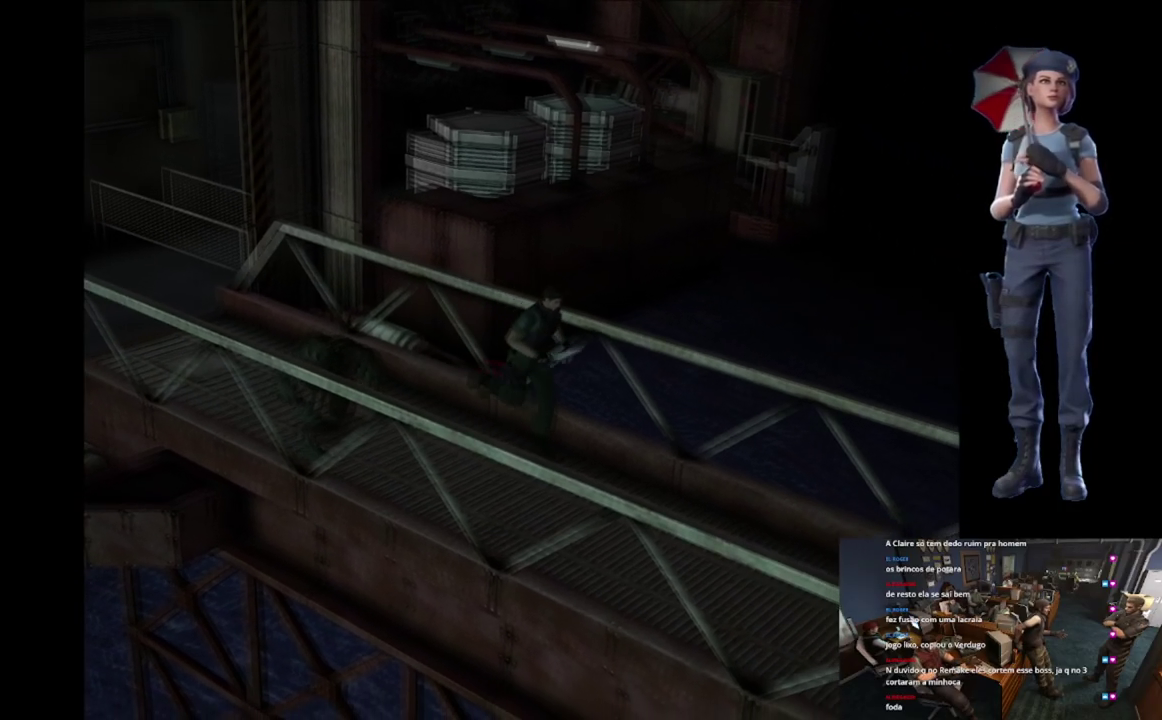
{"buttons": ["X"], "left_stick": "up", "right_stick": "center", "events": []}
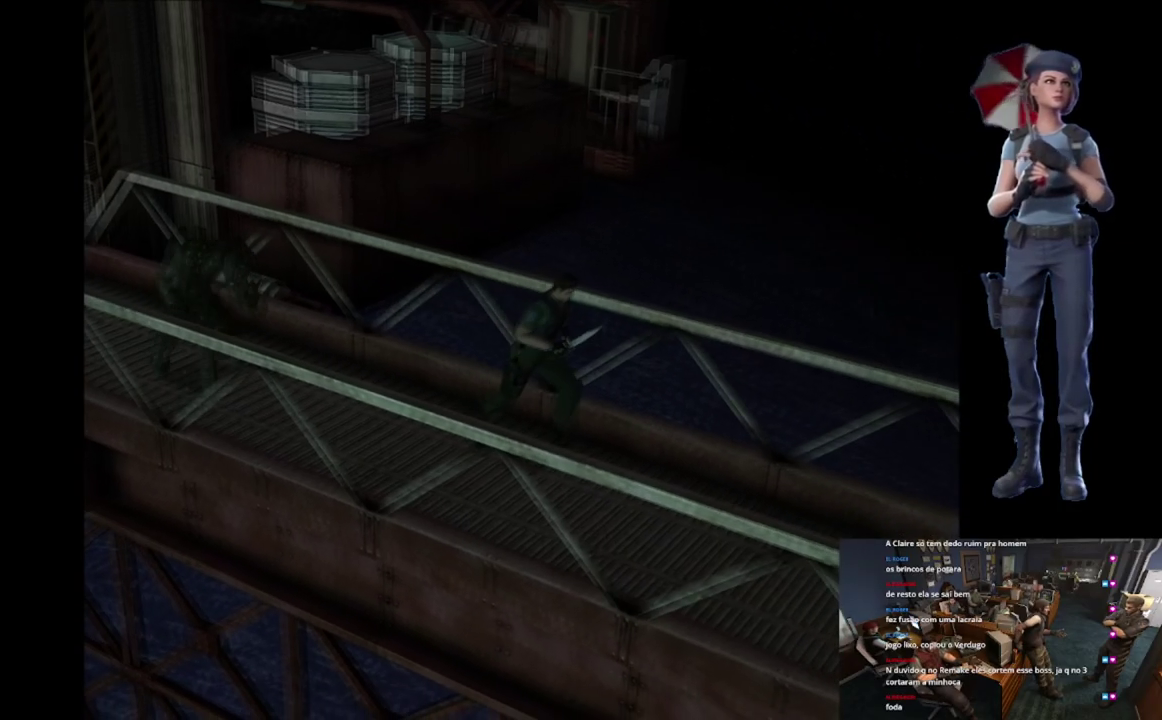
{"buttons": ["X"], "left_stick": "up", "right_stick": "center", "events": []}
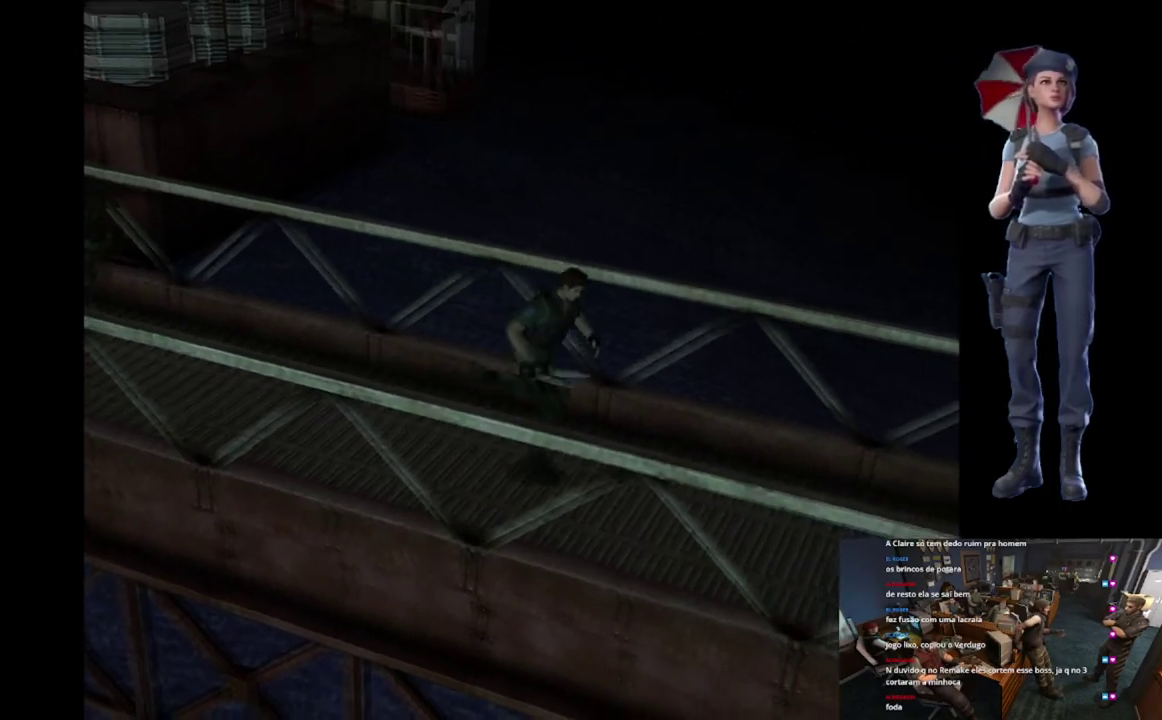
{"buttons": ["X"], "left_stick": "up", "right_stick": "center", "events": []}
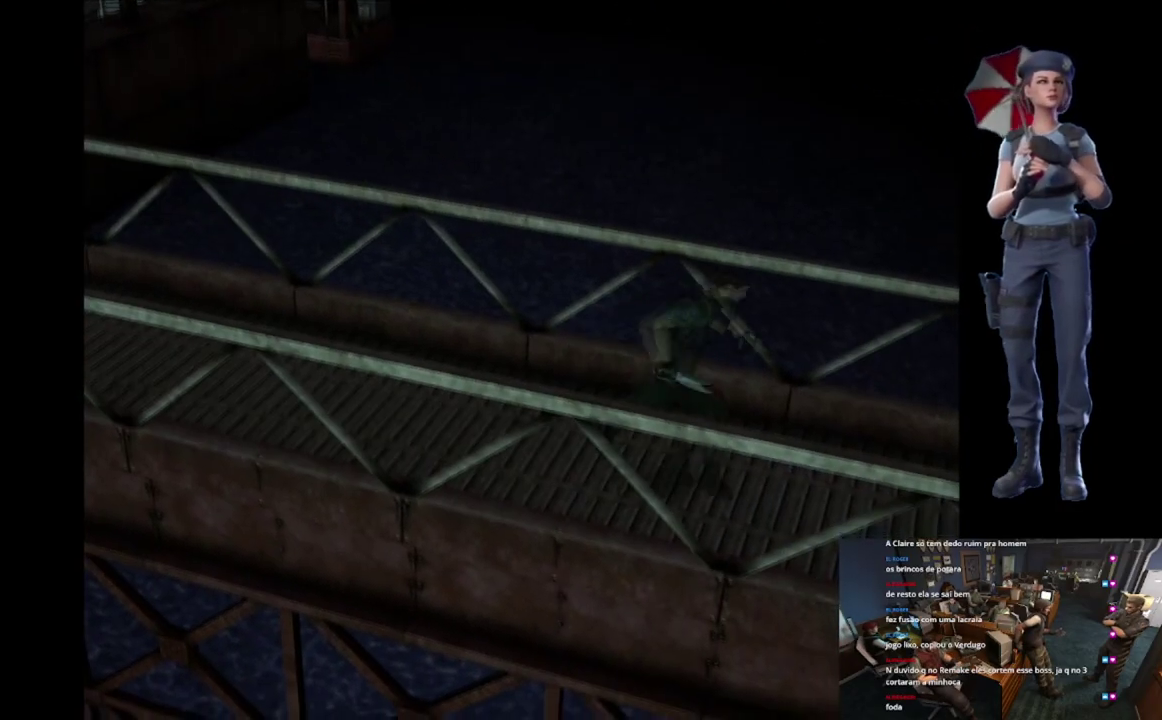
{"buttons": ["X"], "left_stick": "up", "right_stick": "center", "events": []}
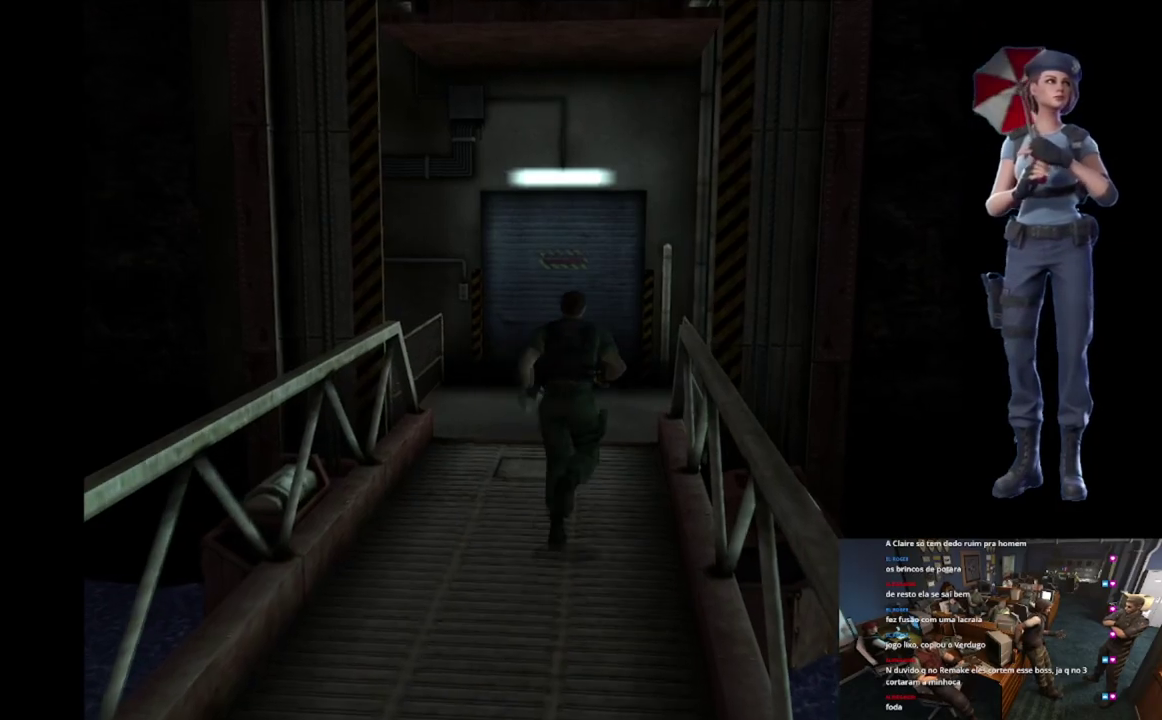
{"buttons": ["X"], "left_stick": "up", "right_stick": "center", "events": [[200, "left_stick", "up-left"], [334, "left_stick", "up"]]}
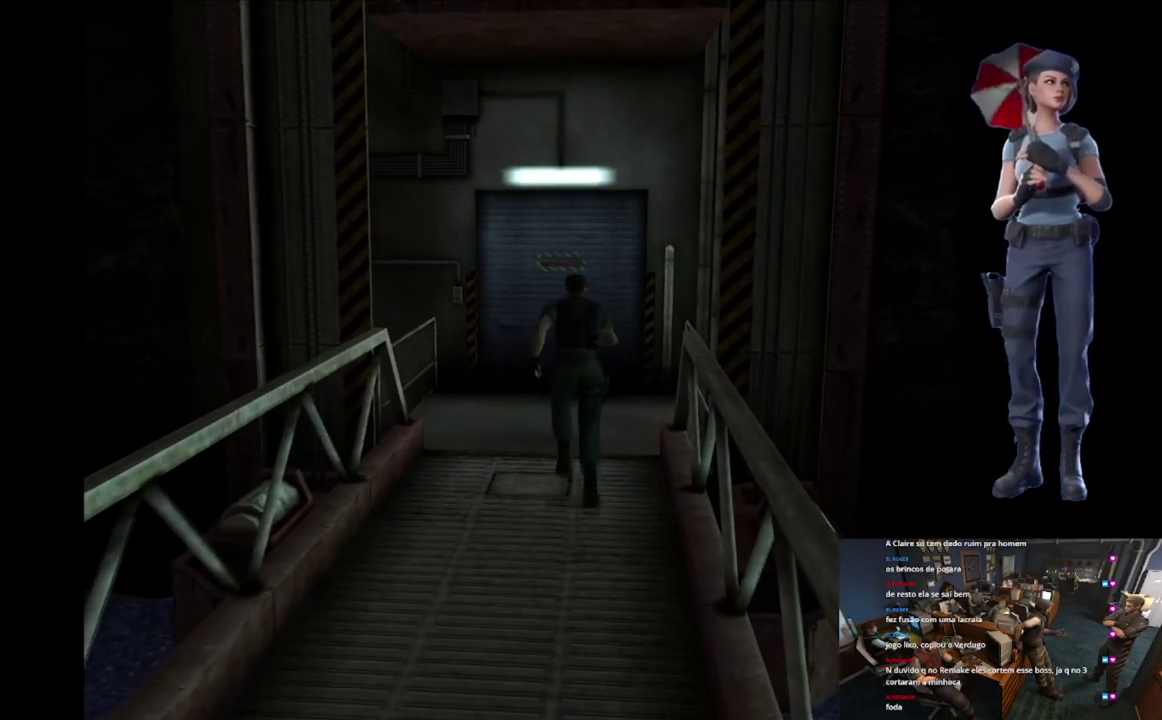
{"buttons": ["X"], "left_stick": "up", "right_stick": "center", "events": []}
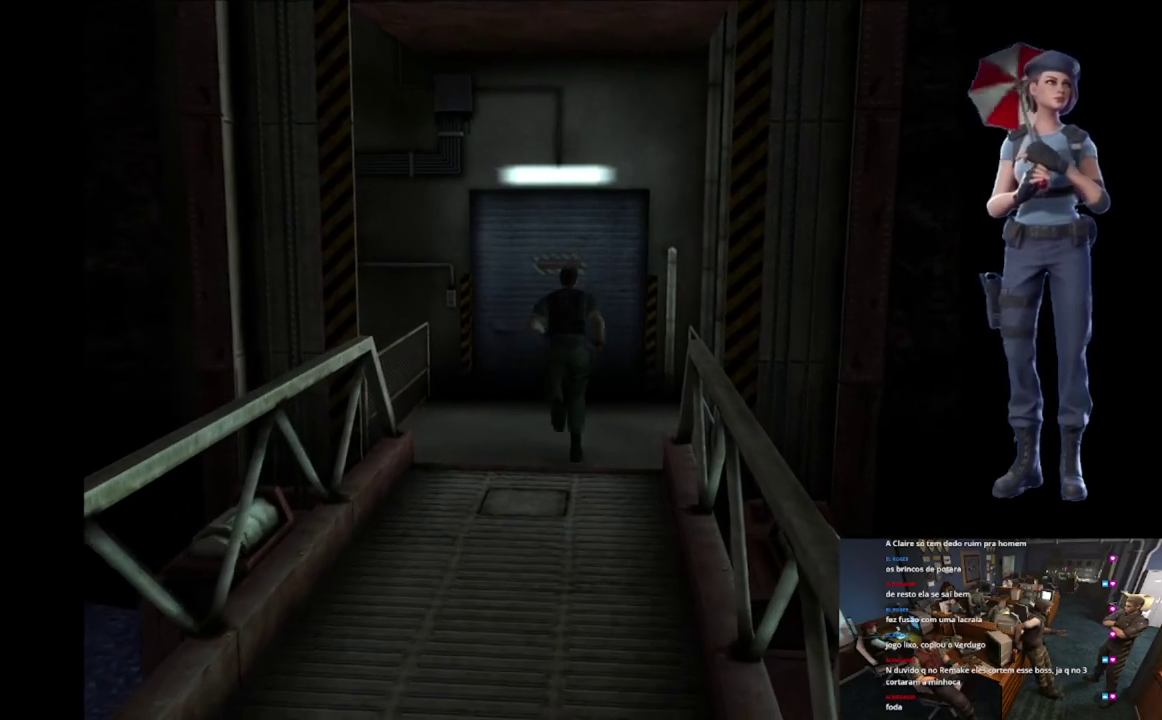
{"buttons": ["X"], "left_stick": "up", "right_stick": "center", "events": []}
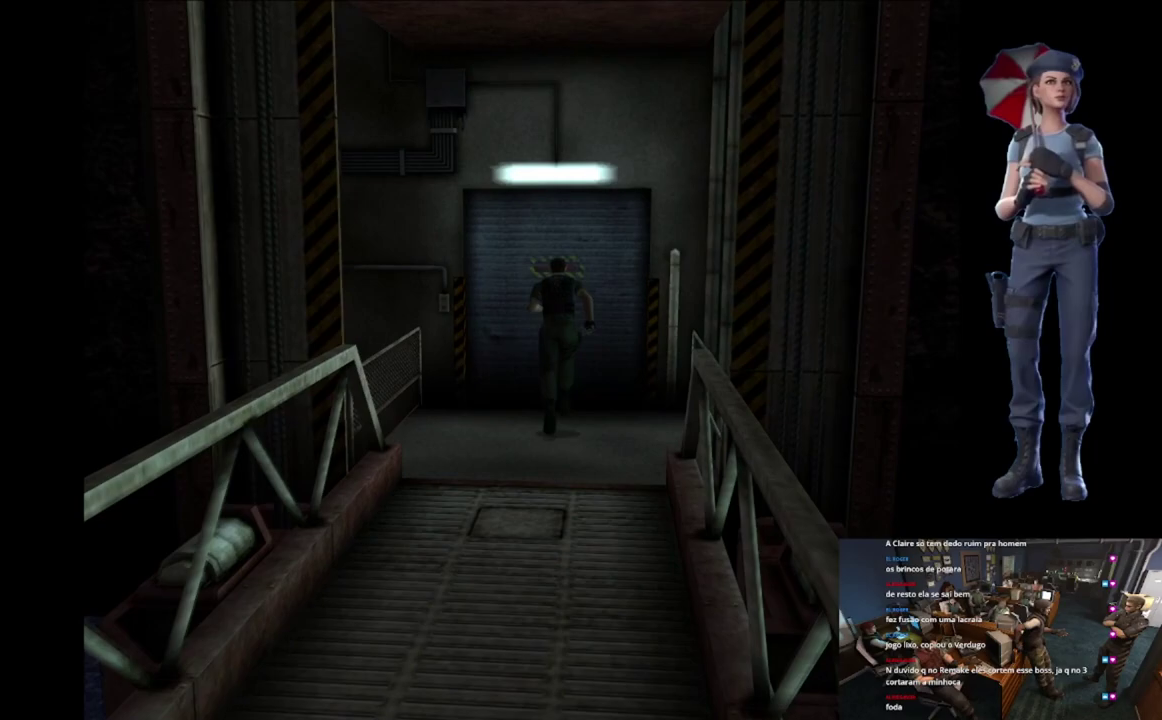
{"buttons": ["A", "X"], "left_stick": "up", "right_stick": "center", "events": [[83, "left_stick", "up-right"], [100, "A", "down"], [166, "left_stick", "up"], [417, "A", "up"], [467, "A", "down"]]}
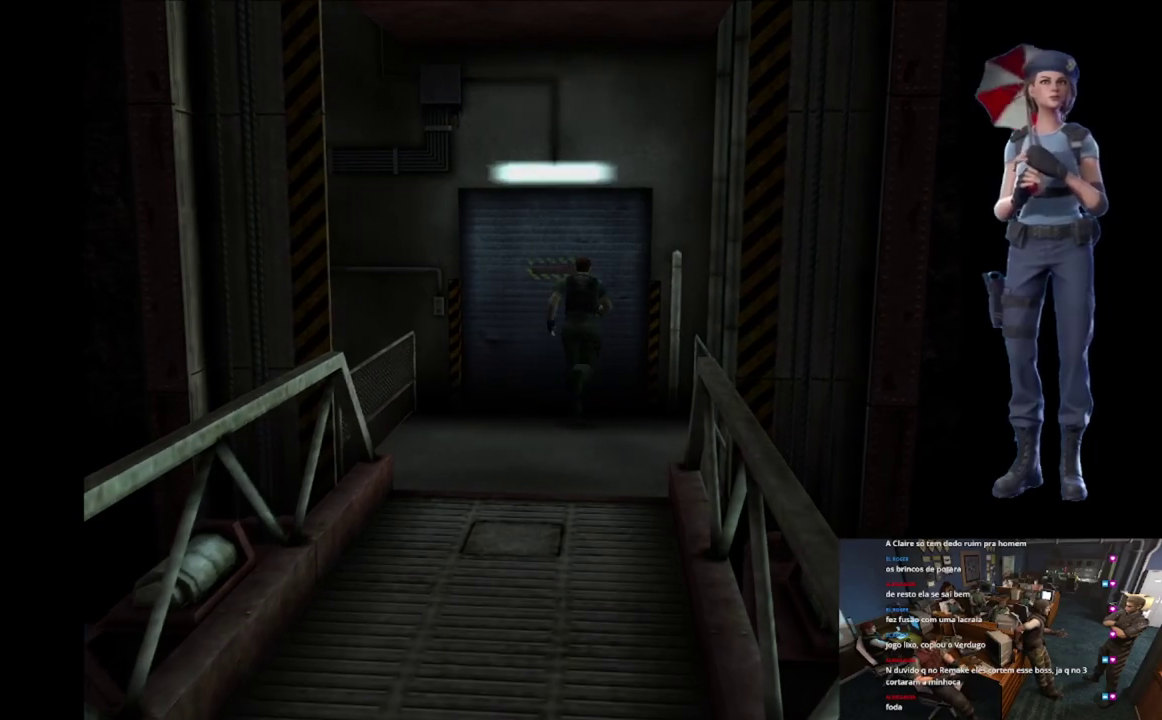
{"buttons": ["A", "X"], "left_stick": "up", "right_stick": "center", "events": [[67, "left_stick", "up-left"], [117, "A", "up"], [150, "left_stick", "up"], [167, "A", "down"]]}
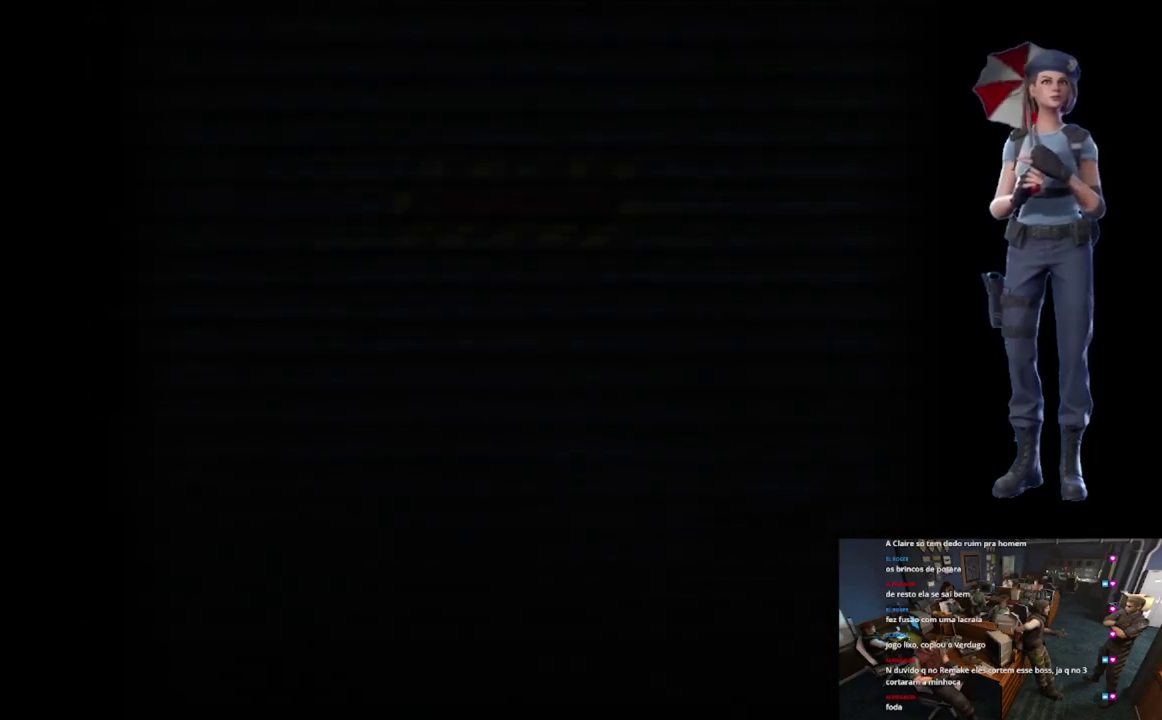
{"buttons": ["L1"], "left_stick": "center", "right_stick": "center", "events": [[83, "left_stick", "center"], [367, "L1", "down"], [383, "A", "up"], [433, "X", "up"]]}
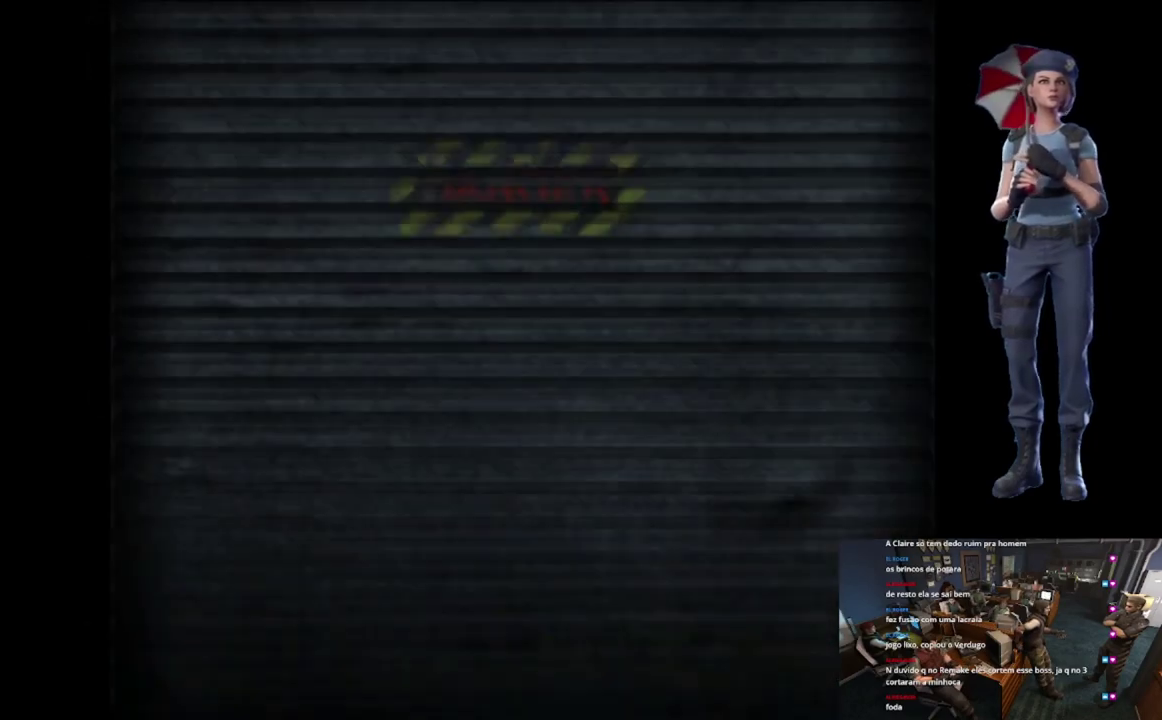
{"buttons": [], "left_stick": "center", "right_stick": "center", "events": [[33, "L1", "up"], [134, "L1", "down"], [217, "L1", "up"], [284, "L1", "down"], [367, "L1", "up"]]}